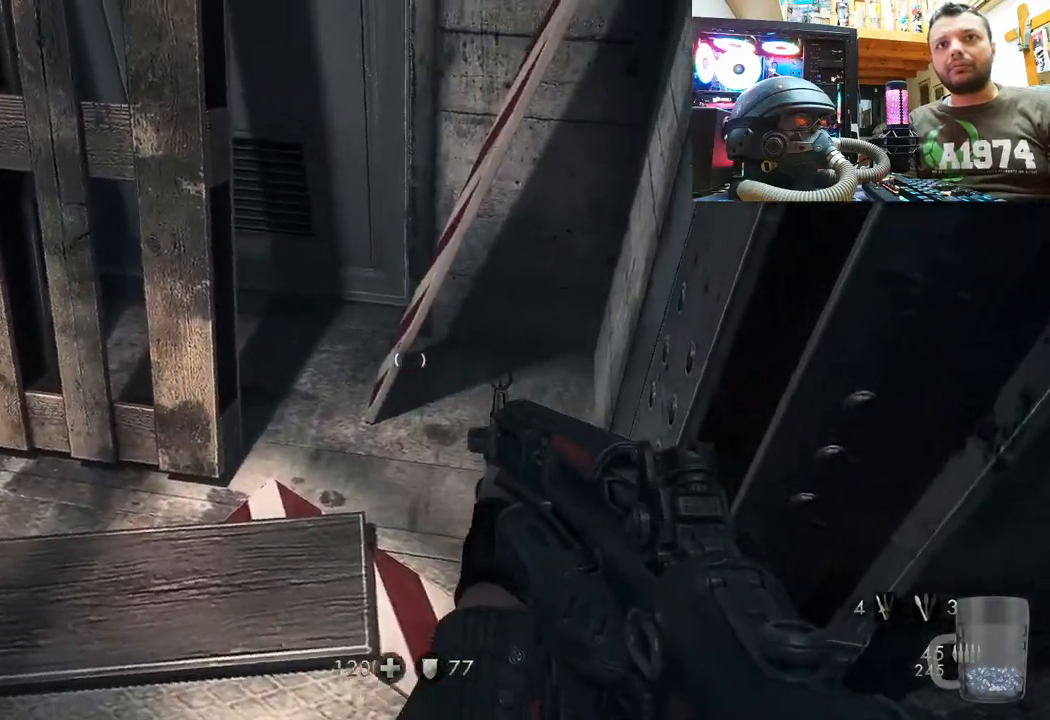
Gameplay with a controller (PlayStation layout); each line is a JSON object with the inputs held at the frame after it. "events" lists button and stick changes between this image and that frame as [ms after this image, input, new state], when the widget could be followed in between. Not read: TOUCHPAD.
{"buttons": ["R3"], "left_stick": "center", "right_stick": "up", "events": [[83, "left_stick", "up-left"], [250, "right_stick", "up"], [267, "left_stick", "up"], [333, "R3", "down"], [433, "left_stick", "center"]]}
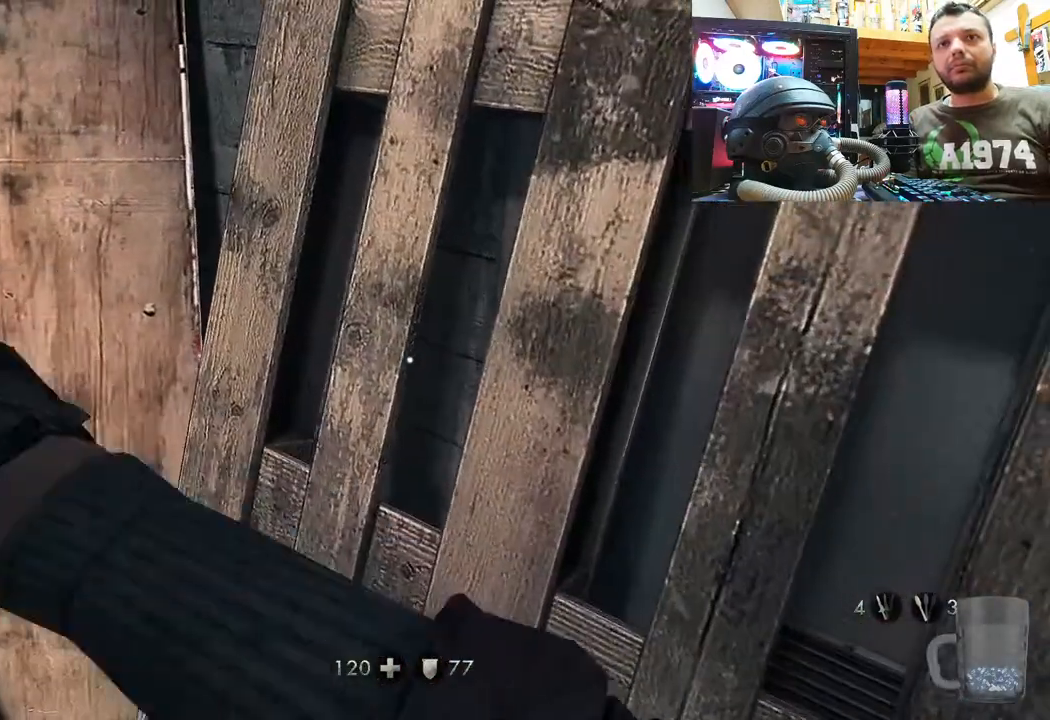
{"buttons": [], "left_stick": "down", "right_stick": "down-right", "events": [[50, "R3", "up"], [50, "right_stick", "up-right"], [400, "right_stick", "down-right"], [483, "left_stick", "down"]]}
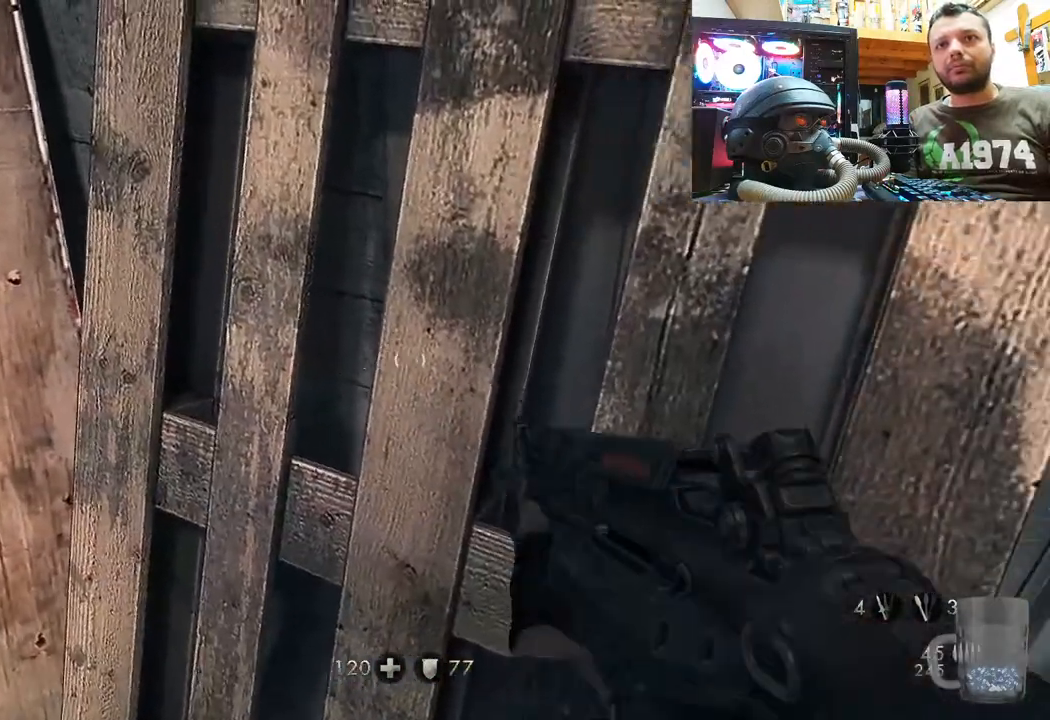
{"buttons": [], "left_stick": "up-left", "right_stick": "right", "events": [[50, "right_stick", "down-left"], [233, "right_stick", "left"], [283, "left_stick", "center"], [433, "left_stick", "up-left"], [433, "right_stick", "center"], [483, "right_stick", "right"]]}
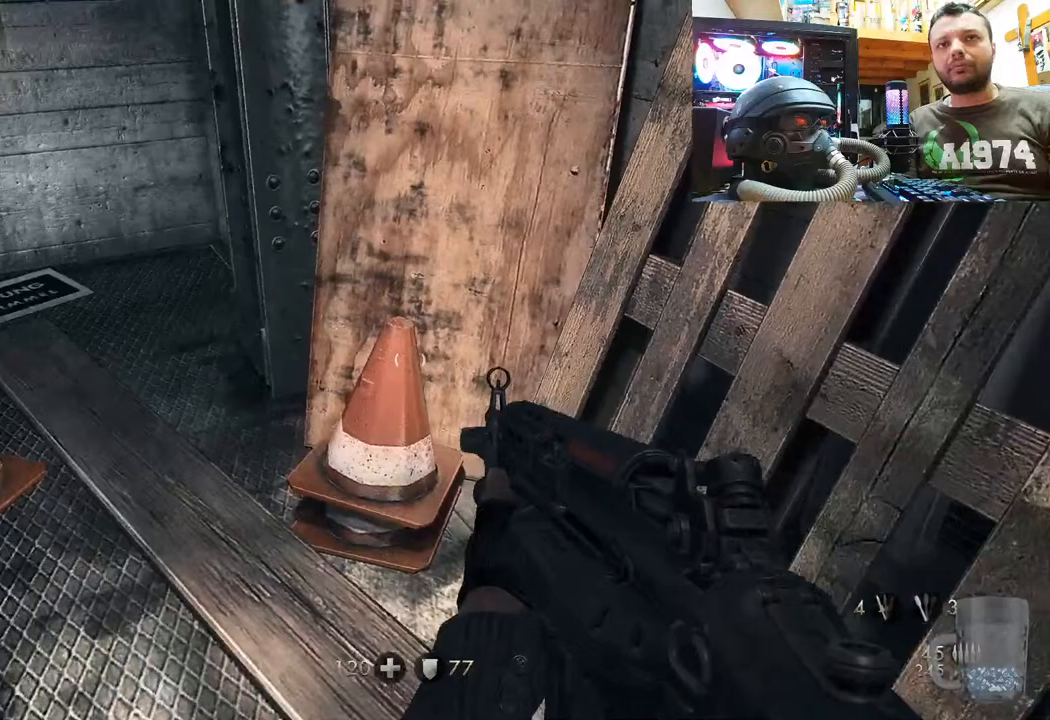
{"buttons": [], "left_stick": "up-left", "right_stick": "right", "events": []}
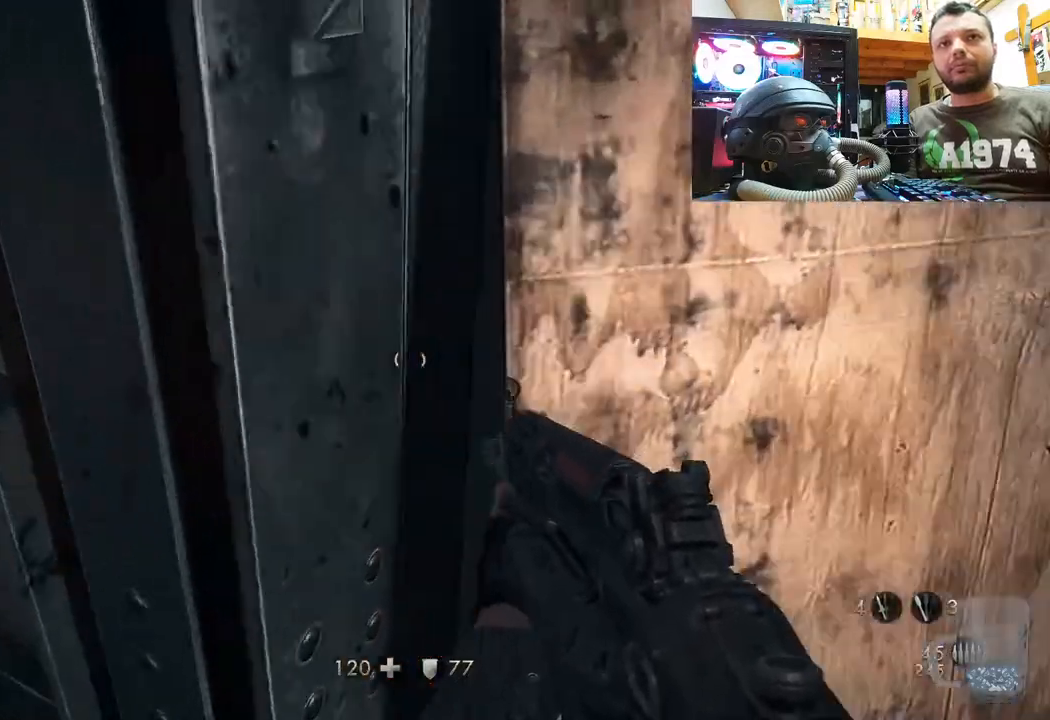
{"buttons": [], "left_stick": "down-left", "right_stick": "right", "events": [[50, "left_stick", "left"], [150, "left_stick", "down-left"]]}
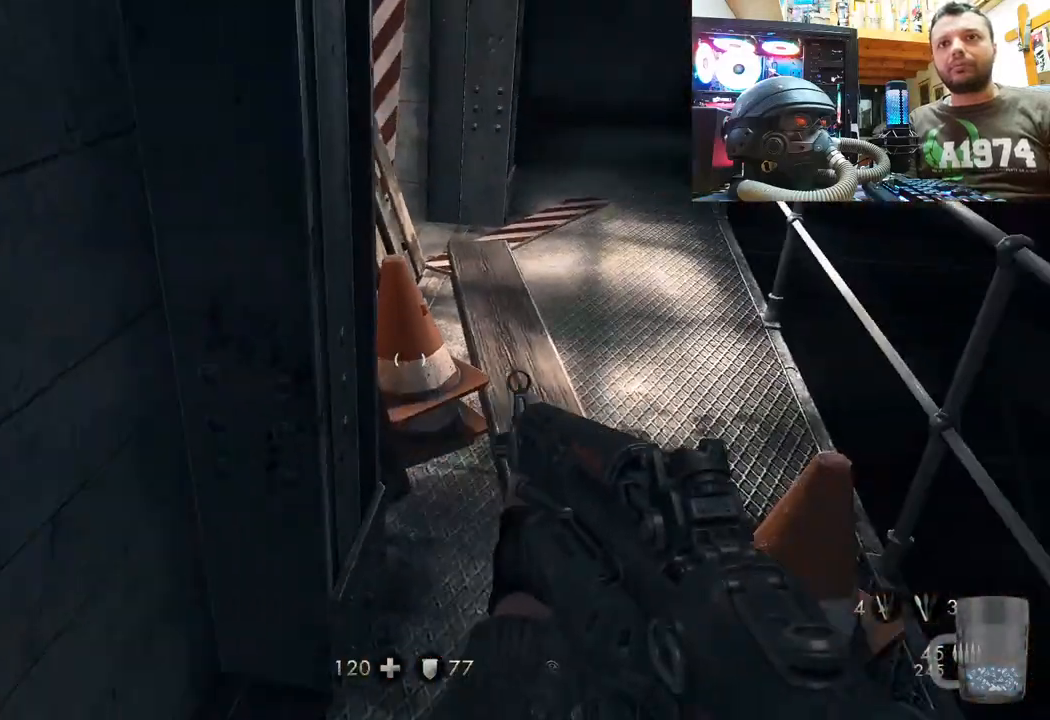
{"buttons": [], "left_stick": "up-right", "right_stick": "up-left", "events": [[67, "left_stick", "center"], [67, "right_stick", "center"], [283, "left_stick", "up"], [283, "right_stick", "up-left"], [467, "left_stick", "up-right"]]}
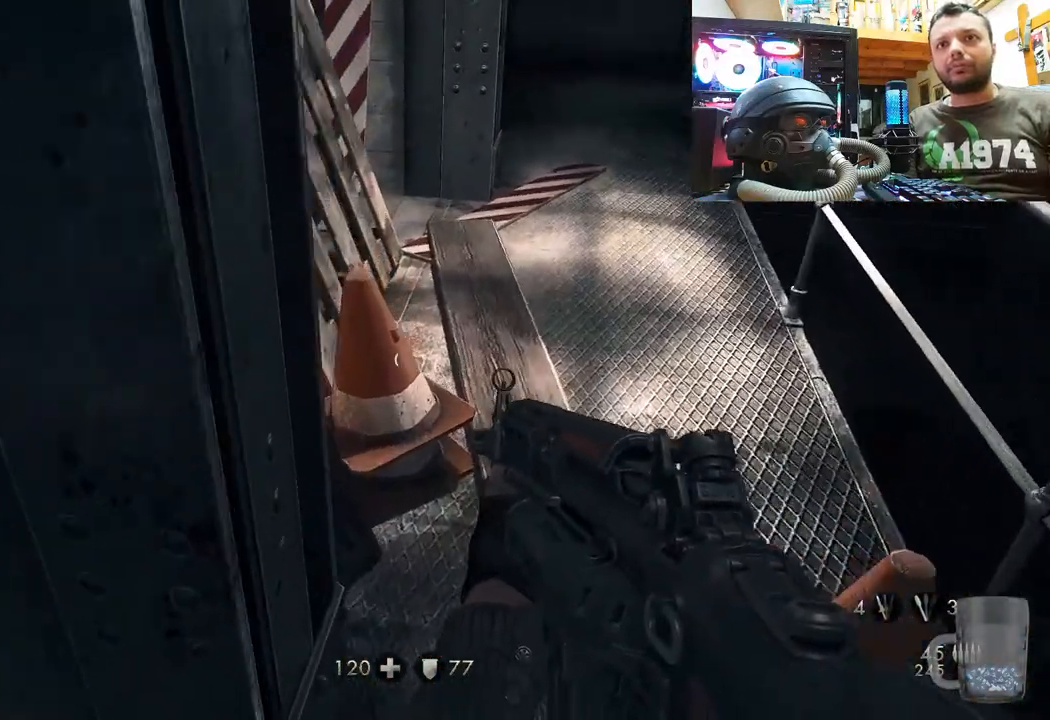
{"buttons": [], "left_stick": "center", "right_stick": "center", "events": [[150, "left_stick", "center"], [200, "right_stick", "center"]]}
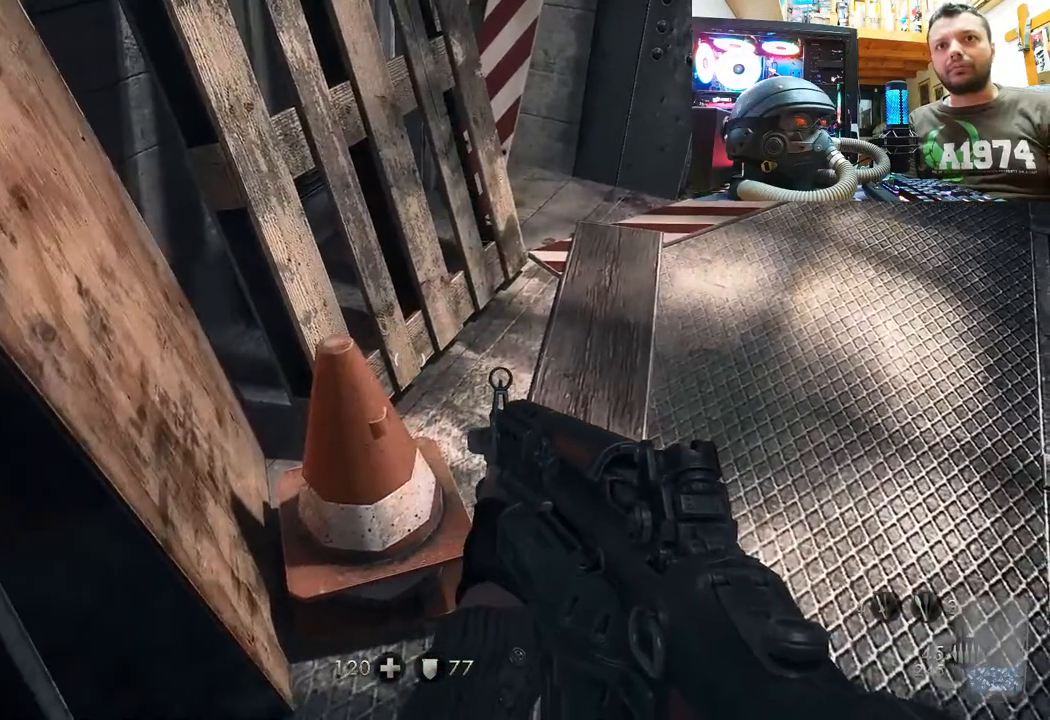
{"buttons": [], "left_stick": "center", "right_stick": "center", "events": [[17, "right_stick", "right"], [333, "right_stick", "center"]]}
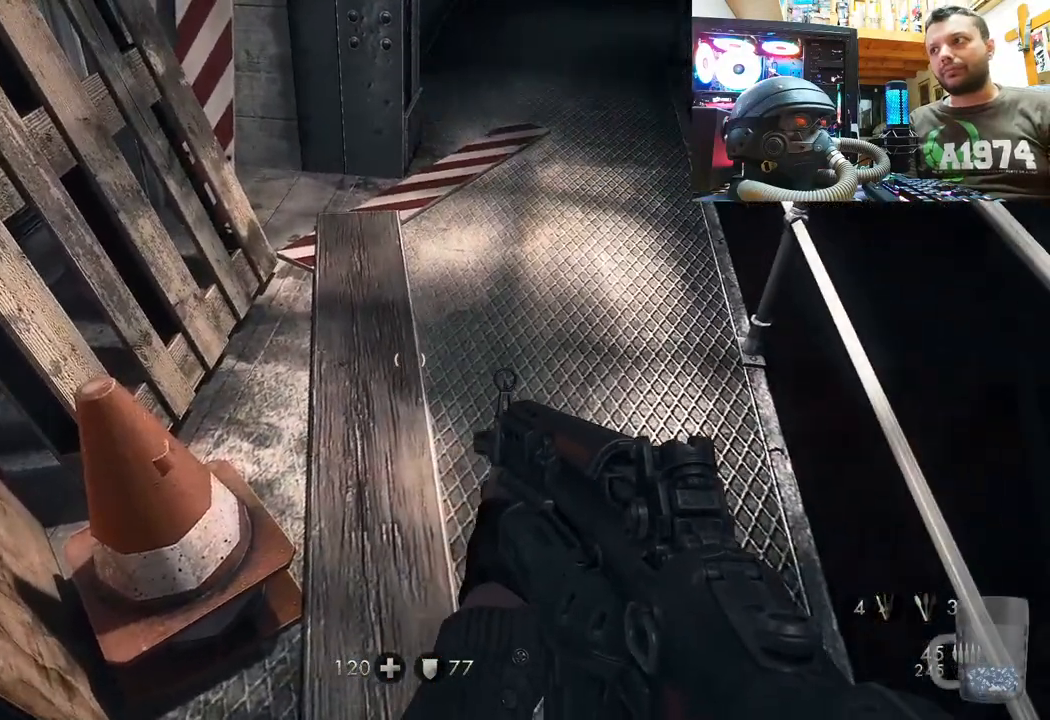
{"buttons": [], "left_stick": "center", "right_stick": "center", "events": []}
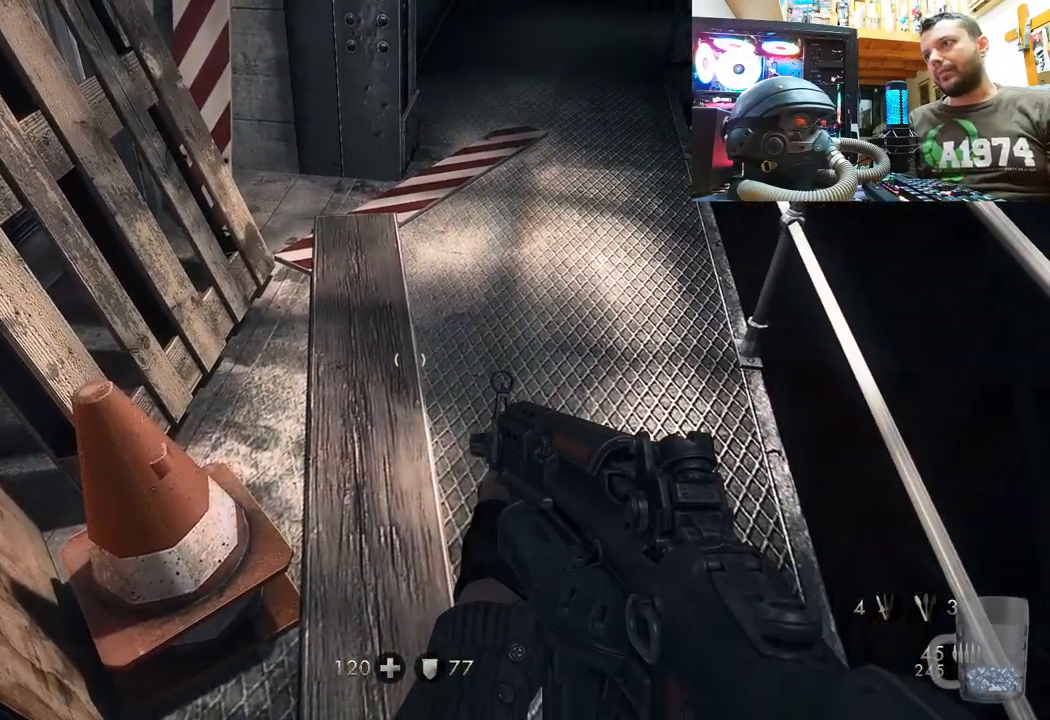
{"buttons": [], "left_stick": "center", "right_stick": "center", "events": []}
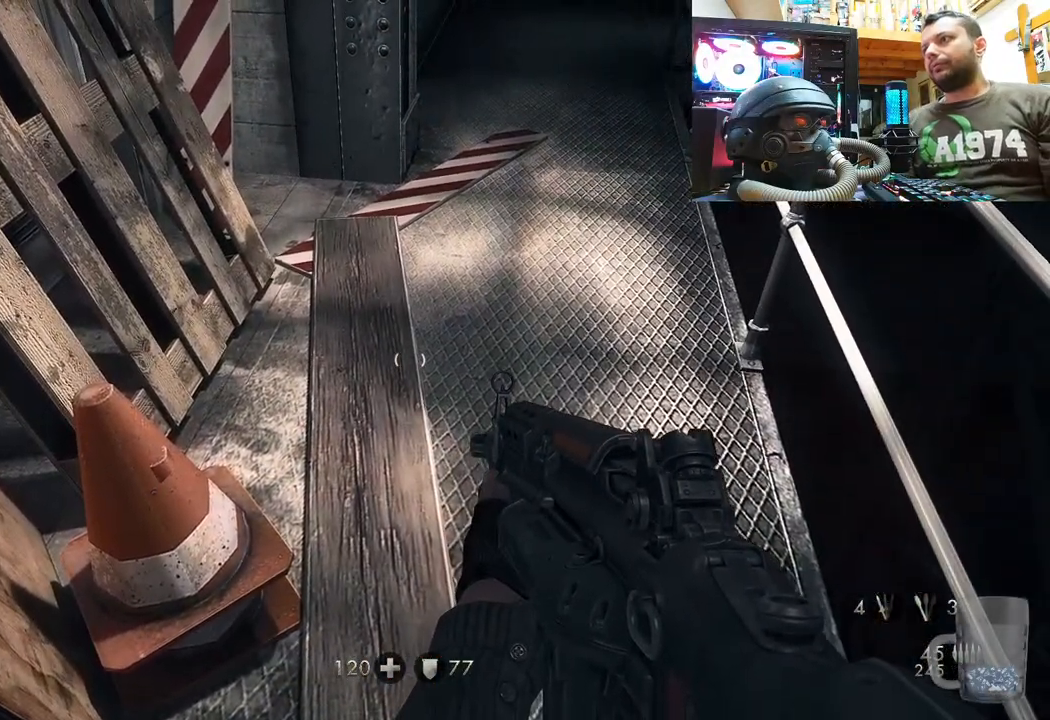
{"buttons": [], "left_stick": "center", "right_stick": "center", "events": []}
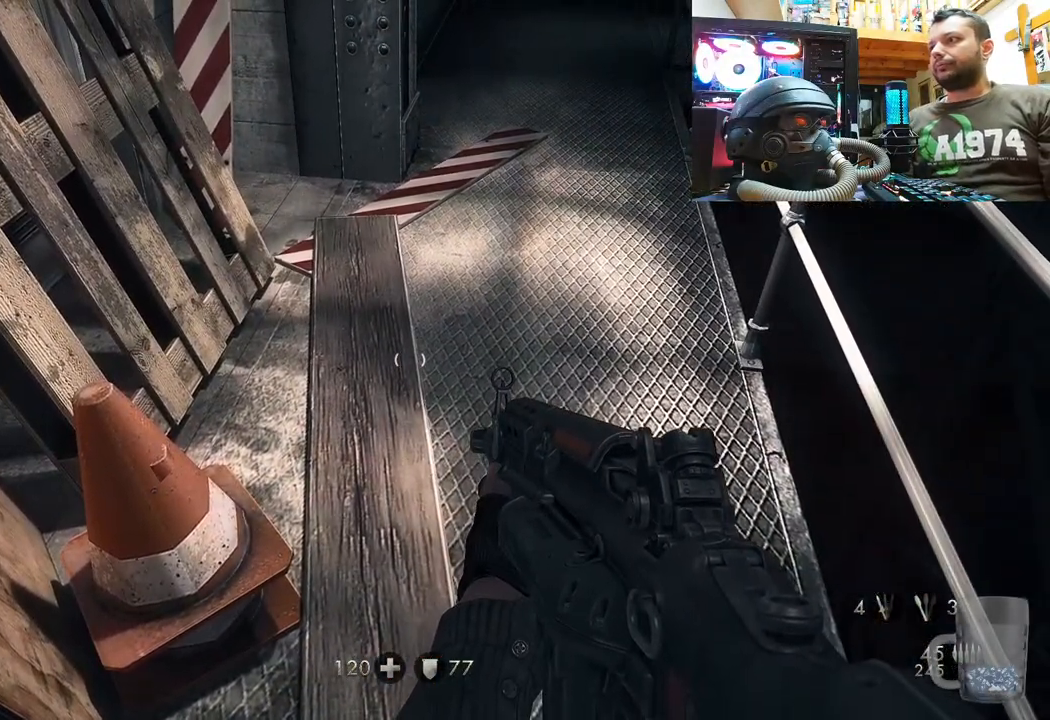
{"buttons": [], "left_stick": "center", "right_stick": "center", "events": []}
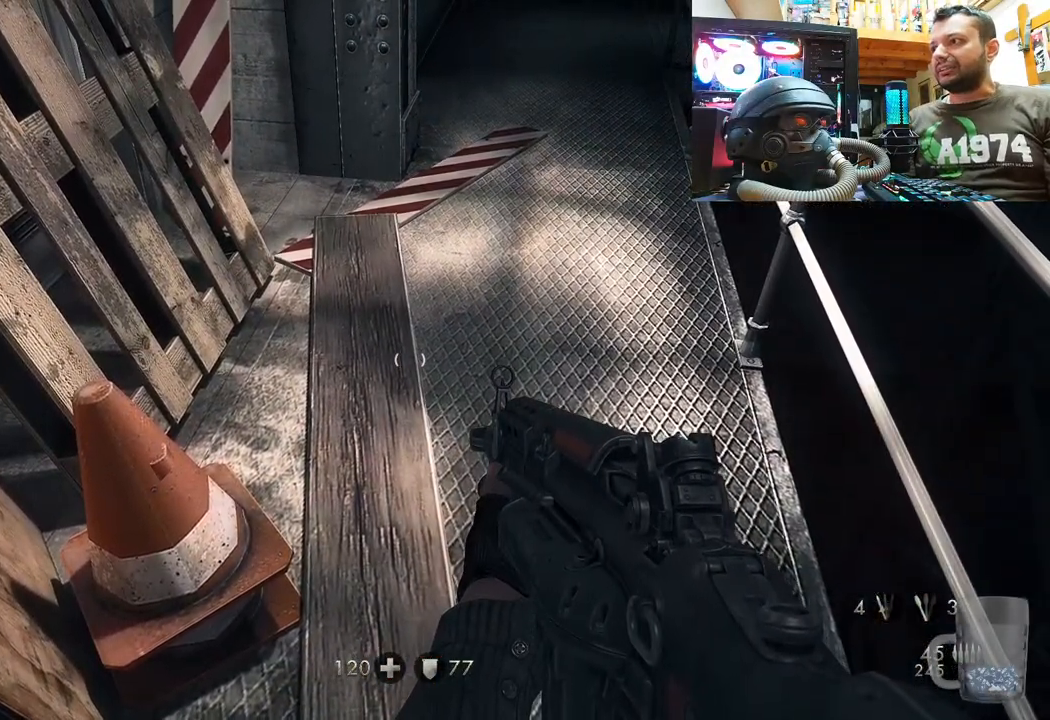
{"buttons": [], "left_stick": "center", "right_stick": "center", "events": []}
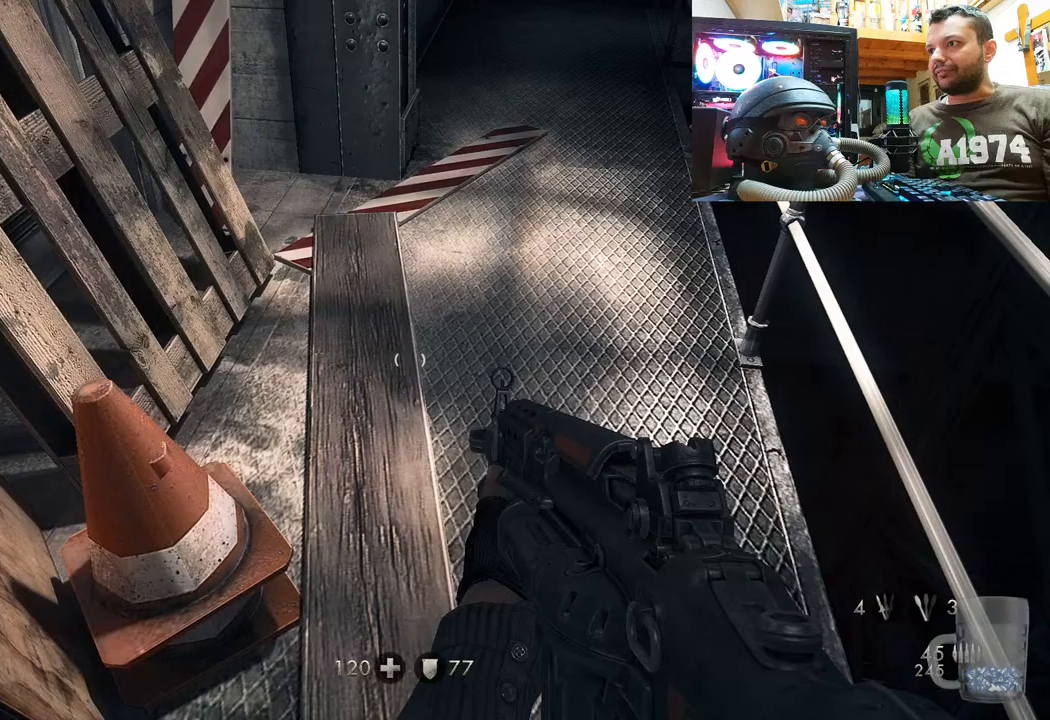
{"buttons": [], "left_stick": "center", "right_stick": "center", "events": []}
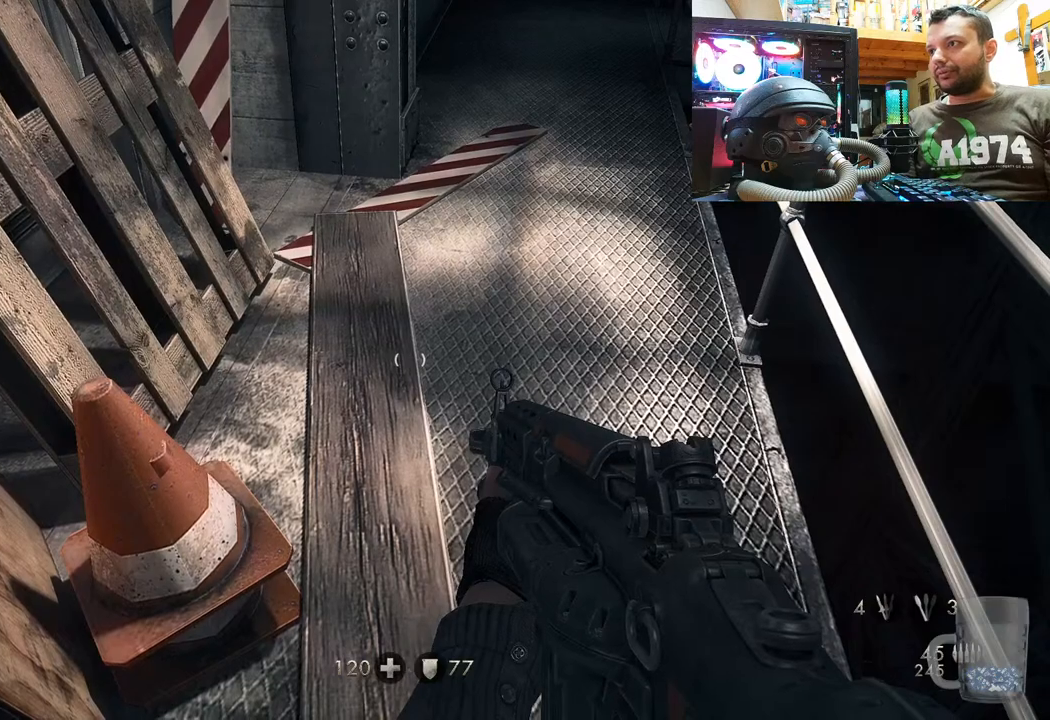
{"buttons": [], "left_stick": "center", "right_stick": "center", "events": []}
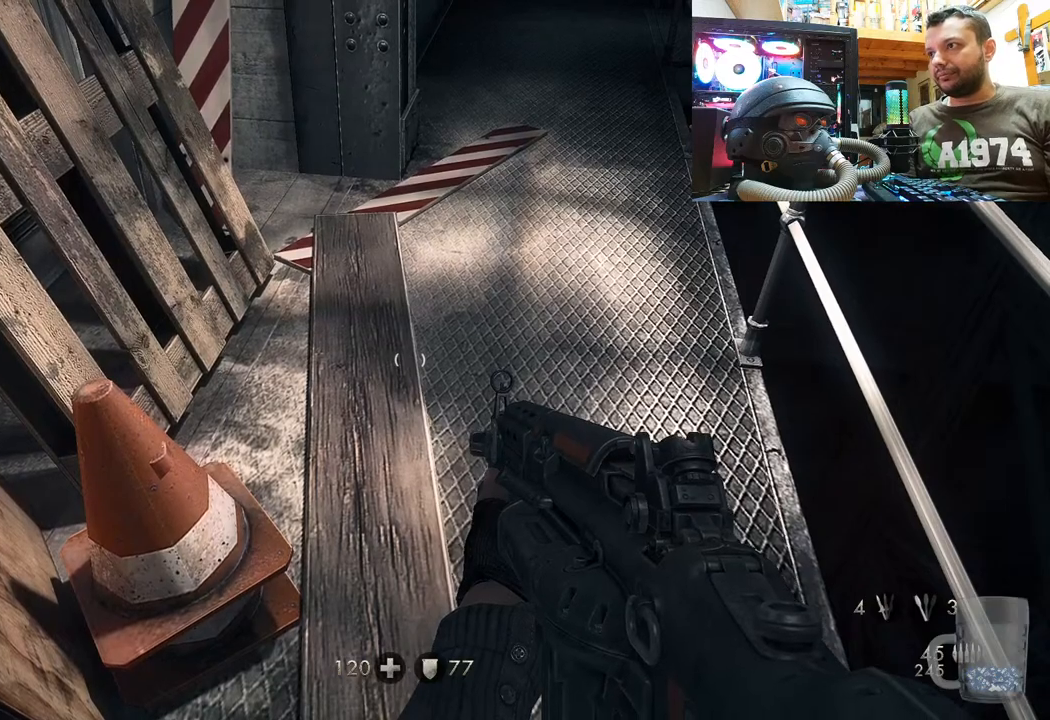
{"buttons": [], "left_stick": "center", "right_stick": "center", "events": []}
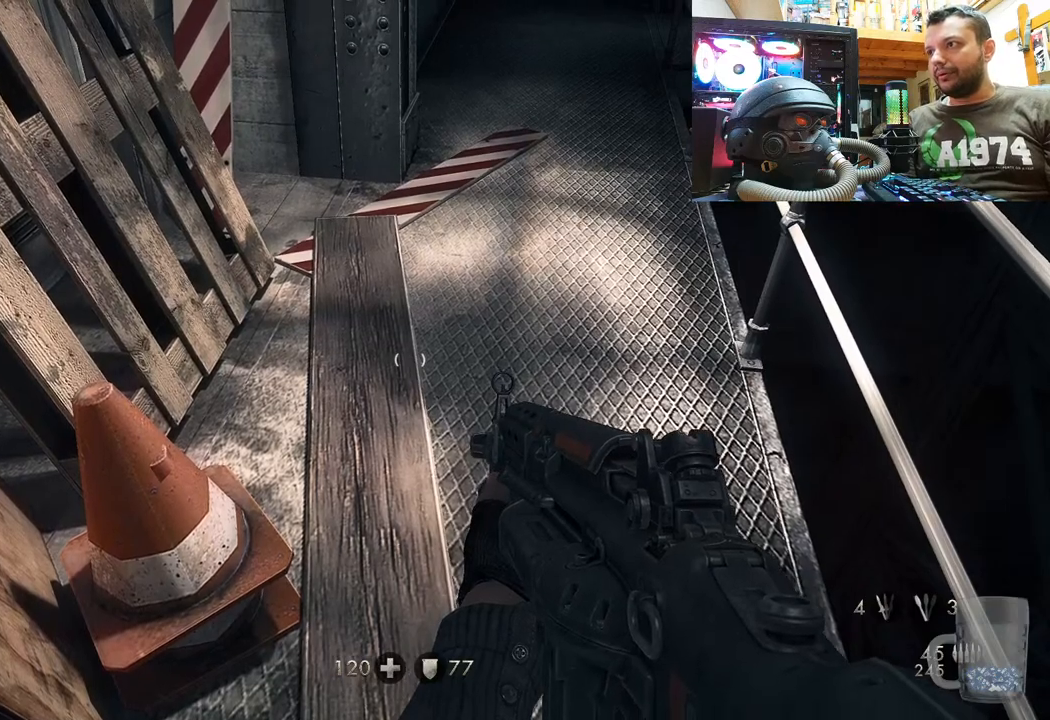
{"buttons": [], "left_stick": "center", "right_stick": "center", "events": []}
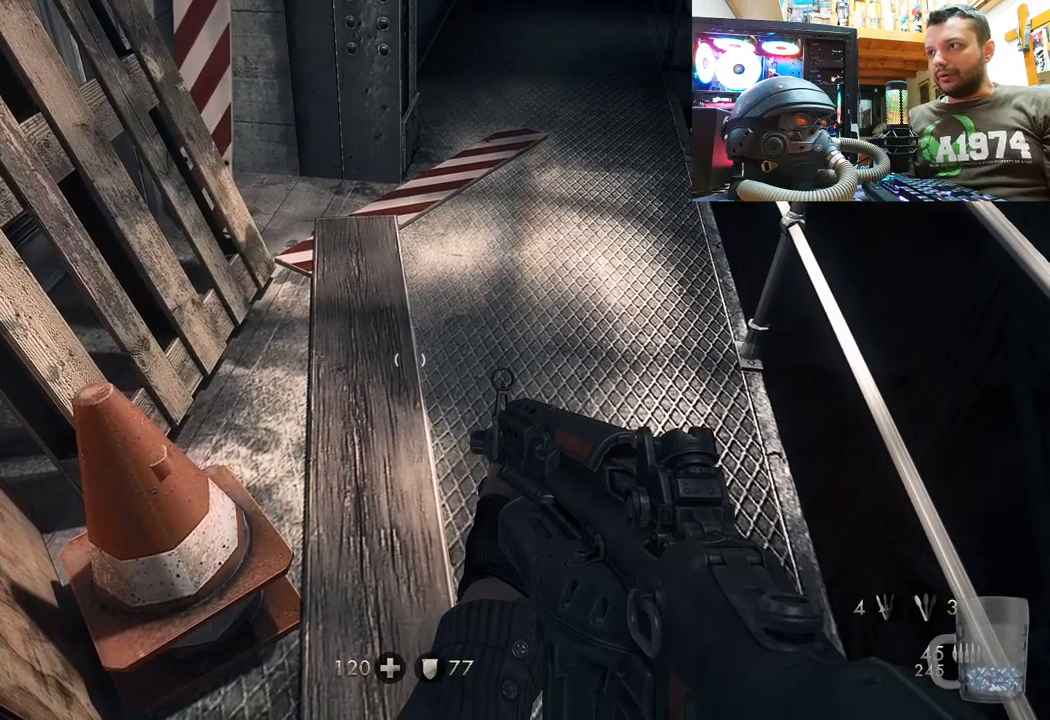
{"buttons": [], "left_stick": "center", "right_stick": "center", "events": []}
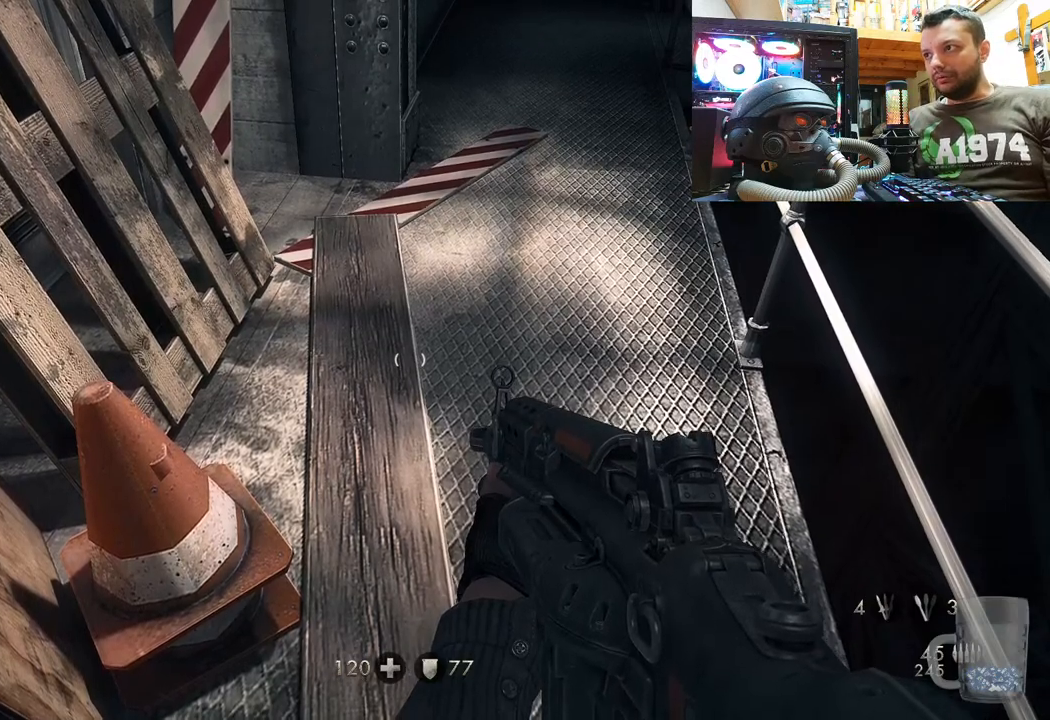
{"buttons": [], "left_stick": "up", "right_stick": "center", "events": [[183, "right_stick", "down-left"], [250, "left_stick", "up"], [367, "right_stick", "center"]]}
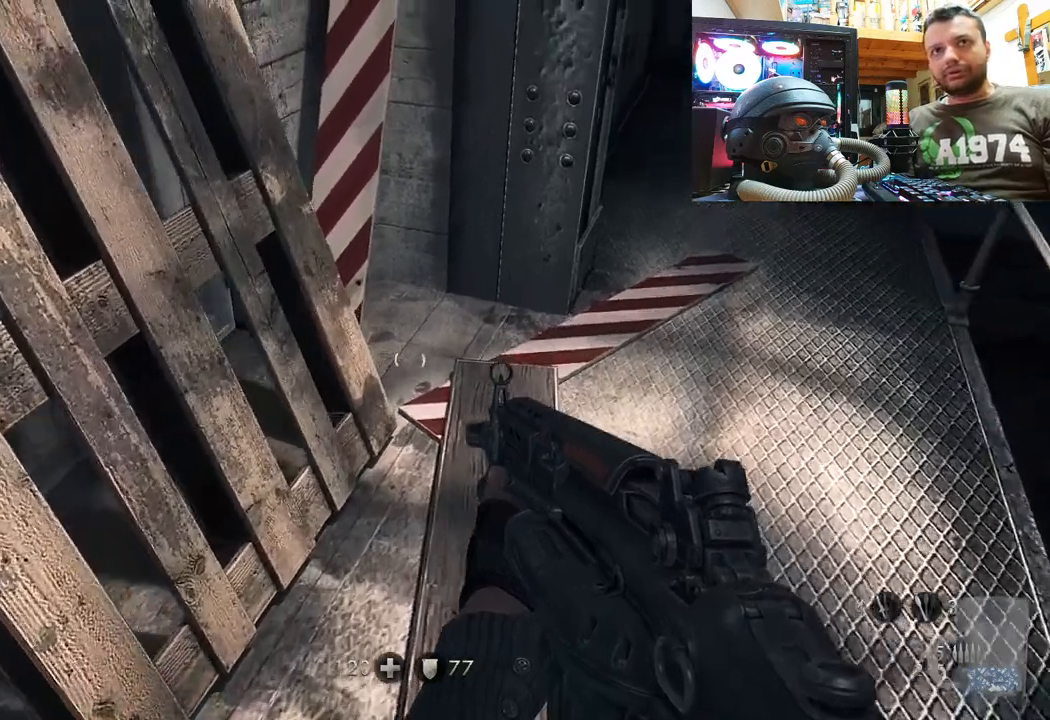
{"buttons": [], "left_stick": "right", "right_stick": "left", "events": [[167, "right_stick", "left"], [267, "left_stick", "right"]]}
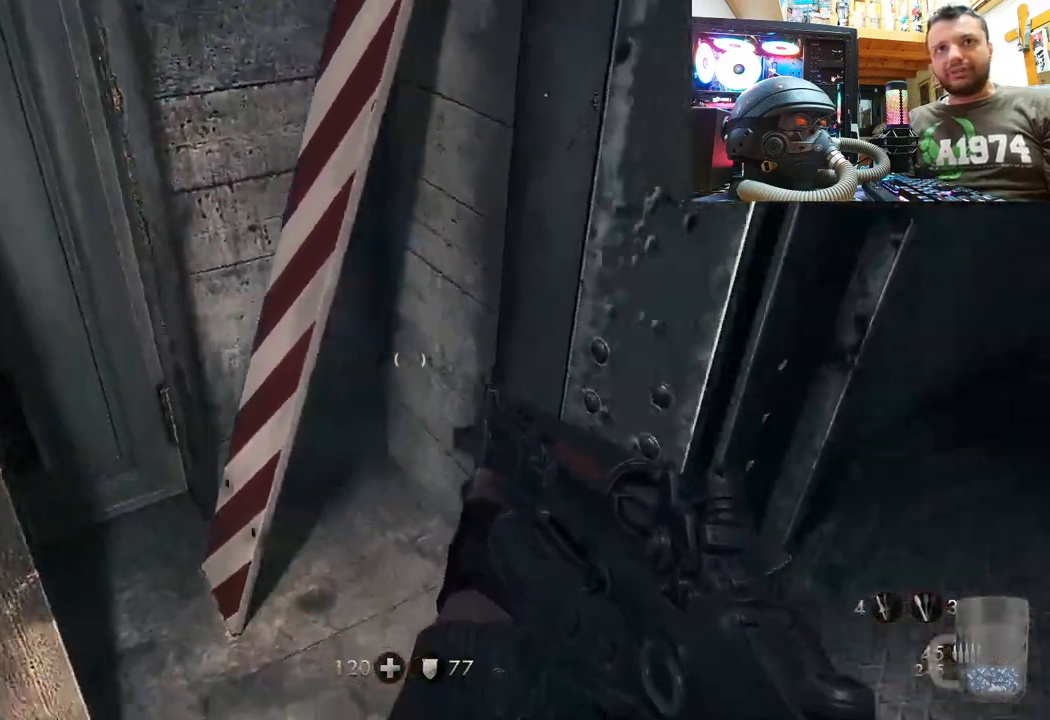
{"buttons": [], "left_stick": "up-right", "right_stick": "left", "events": [[33, "left_stick", "center"], [283, "left_stick", "up-right"]]}
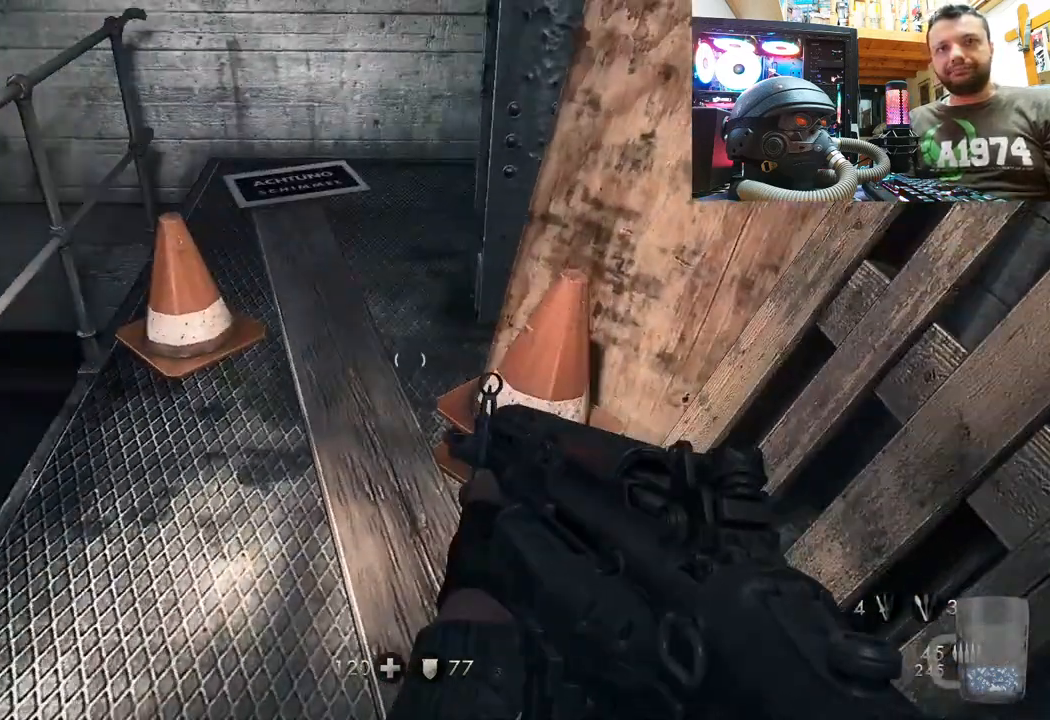
{"buttons": [], "left_stick": "up", "right_stick": "up-left", "events": [[33, "right_stick", "center"], [67, "left_stick", "up"], [267, "right_stick", "up-left"]]}
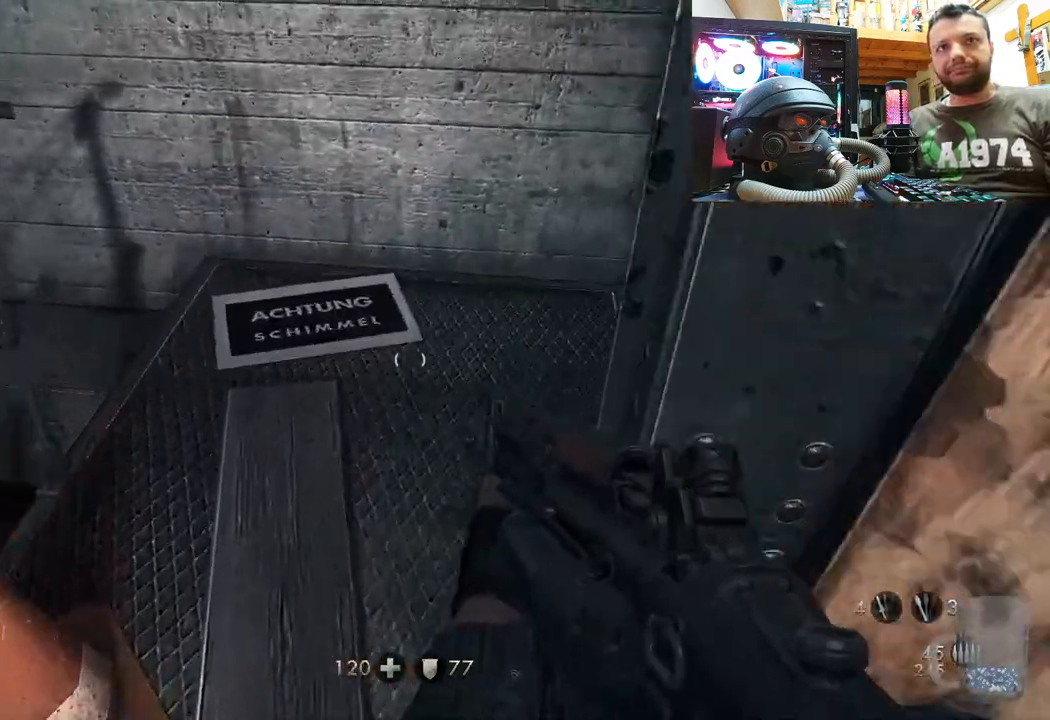
{"buttons": [], "left_stick": "right", "right_stick": "up-left", "events": [[233, "left_stick", "center"], [450, "left_stick", "right"]]}
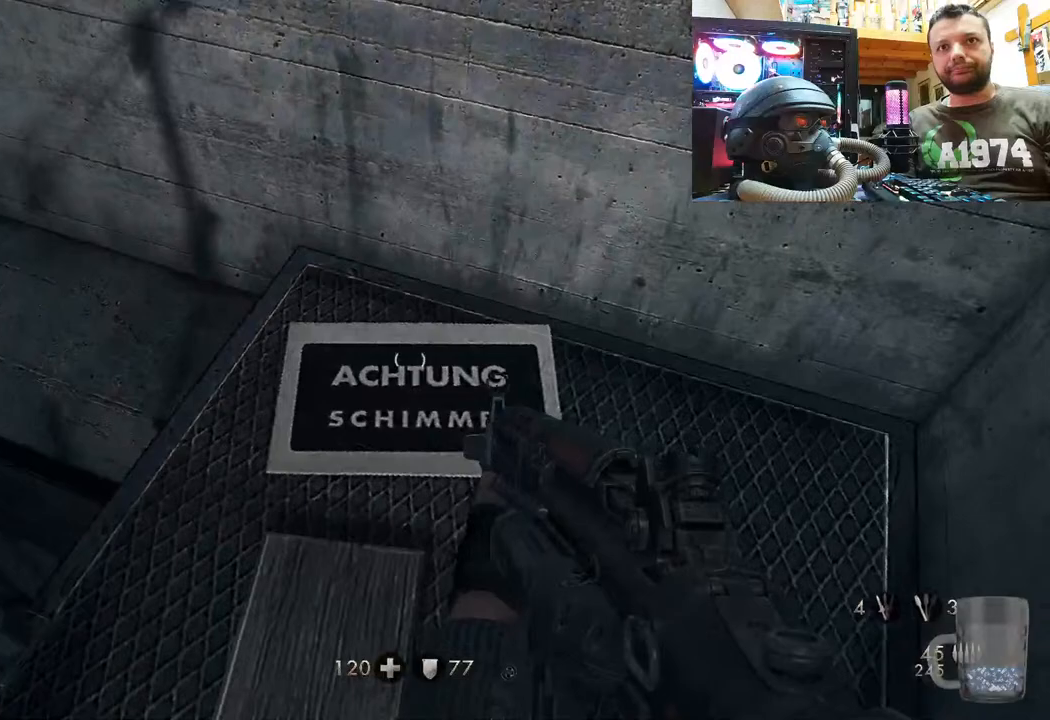
{"buttons": [], "left_stick": "center", "right_stick": "down", "events": [[167, "right_stick", "down-left"], [217, "left_stick", "up-right"], [333, "left_stick", "center"], [500, "right_stick", "down"]]}
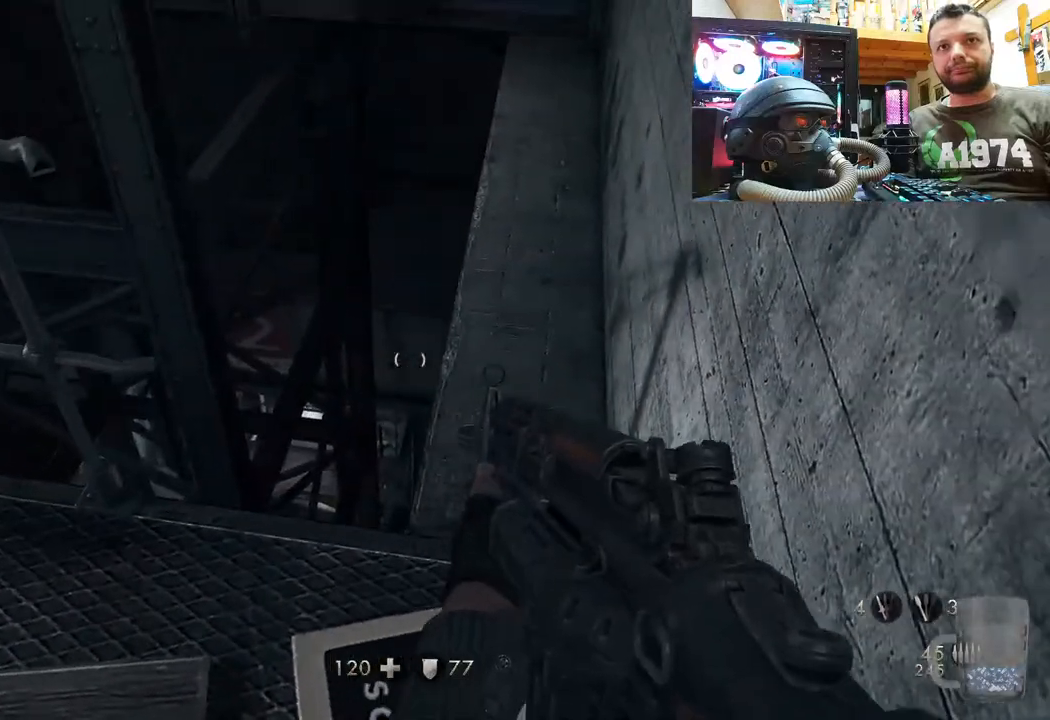
{"buttons": [], "left_stick": "center", "right_stick": "down-left", "events": [[33, "left_stick", "up-right"], [200, "right_stick", "center"], [250, "left_stick", "center"], [467, "right_stick", "down-left"]]}
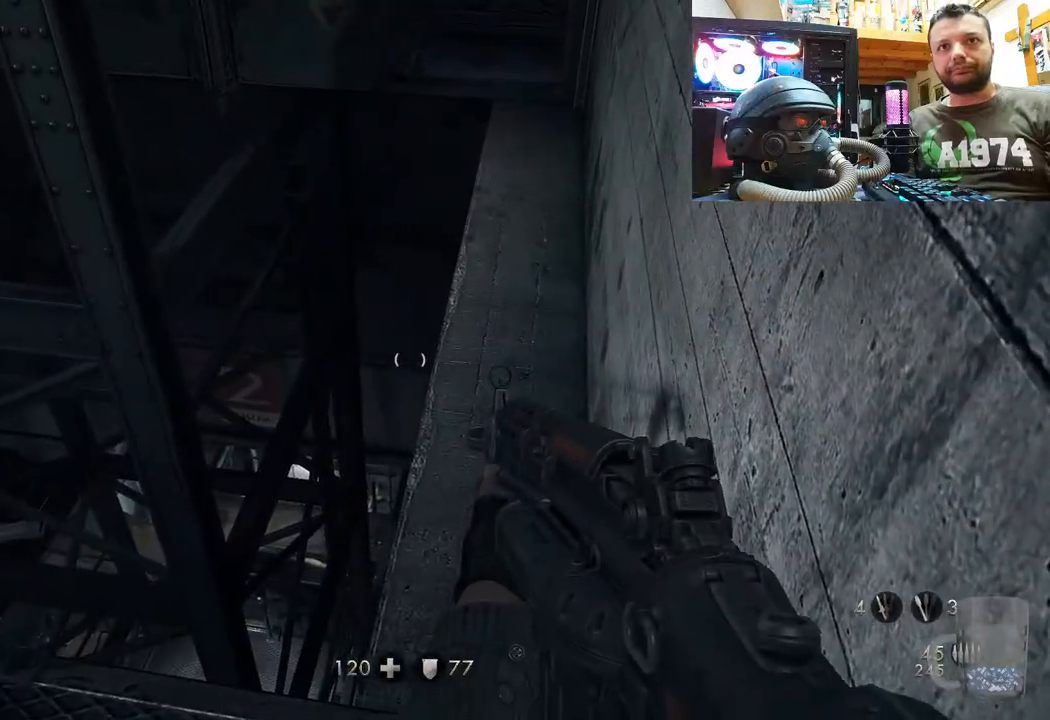
{"buttons": [], "left_stick": "center", "right_stick": "center", "events": [[167, "right_stick", "center"], [283, "right_stick", "down"], [467, "right_stick", "center"]]}
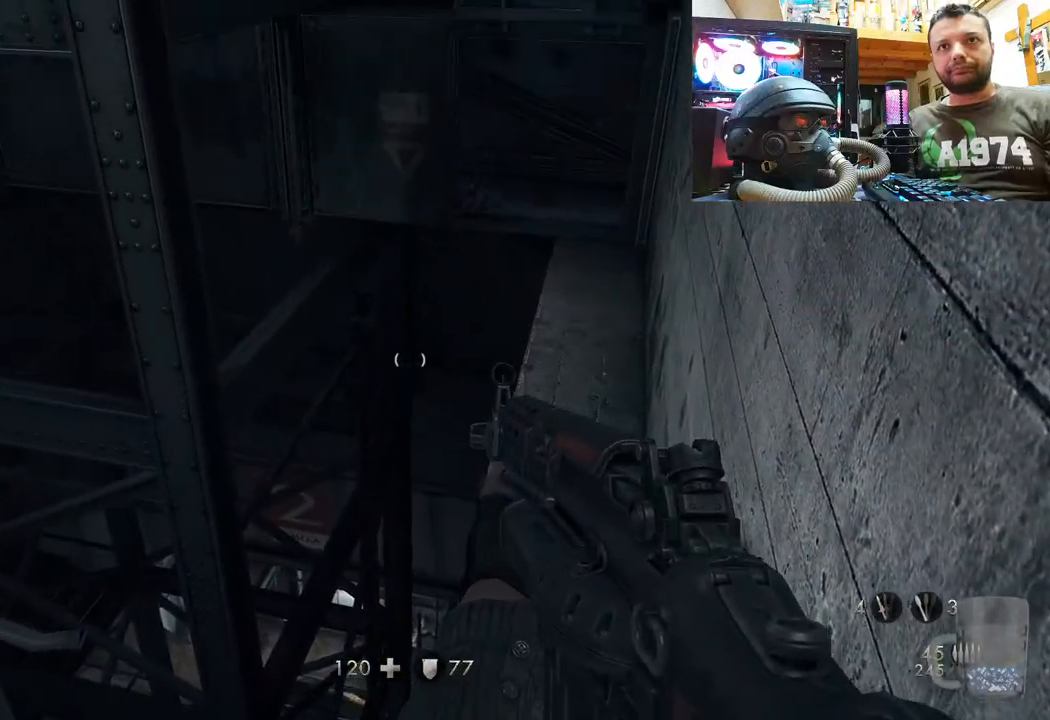
{"buttons": [], "left_stick": "right", "right_stick": "down-right", "events": [[167, "right_stick", "up-left"], [217, "left_stick", "right"], [400, "right_stick", "center"], [467, "right_stick", "down-right"]]}
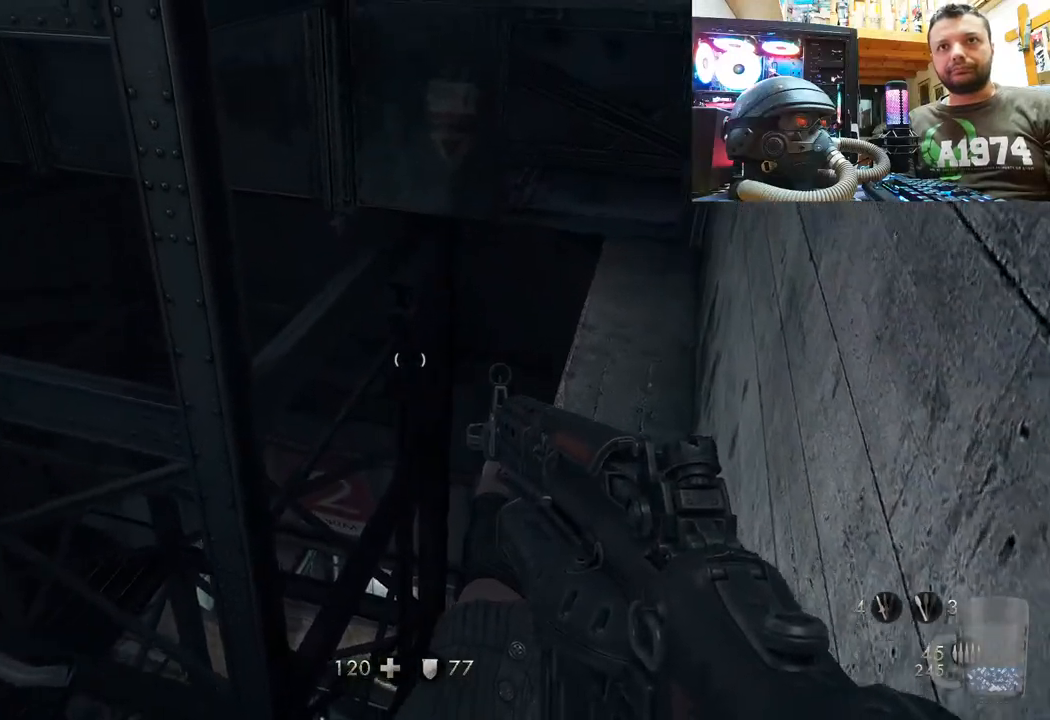
{"buttons": [], "left_stick": "center", "right_stick": "center", "events": [[33, "left_stick", "center"], [300, "right_stick", "center"]]}